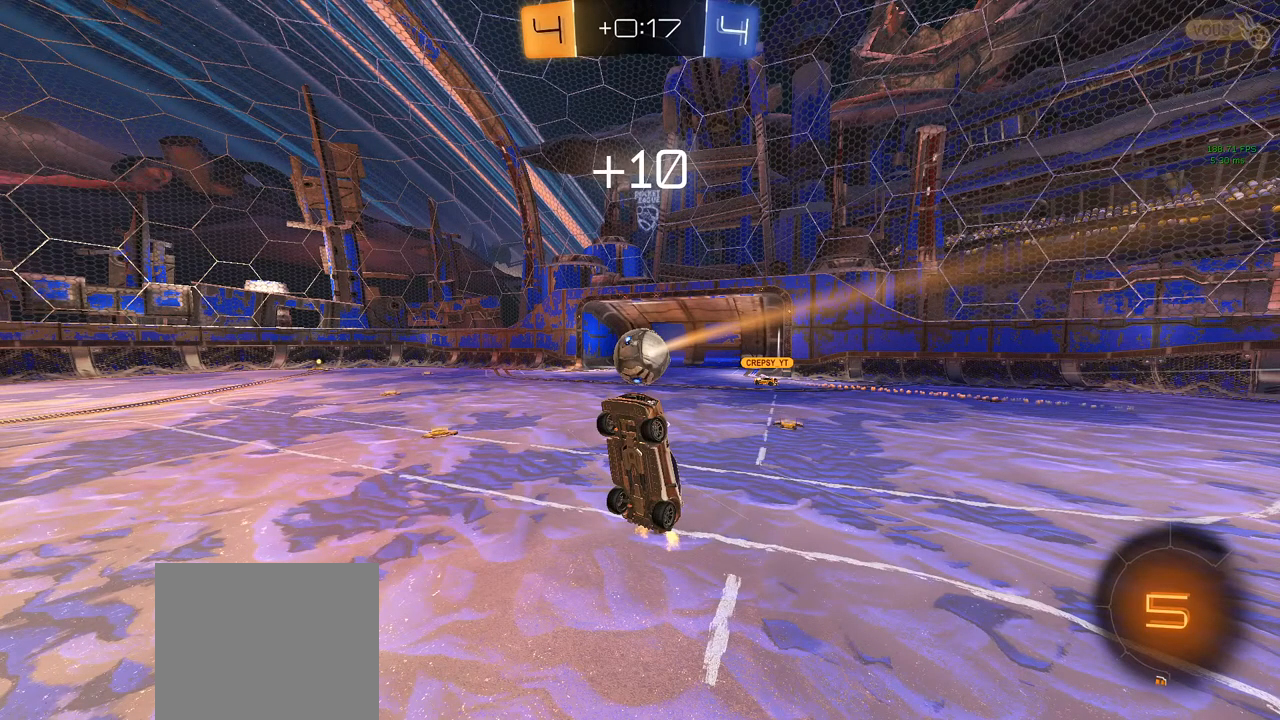
Gameplay with a controller (PlayStation layout); each line is a JSON object with the inputs held at the frame after it. "events" lists button and stick changes between this image and that frame as [ms after this image, input, new state], when the widget could be followed in between.
{"buttons": [], "left_stick": "down-right", "right_stick": "center", "events": []}
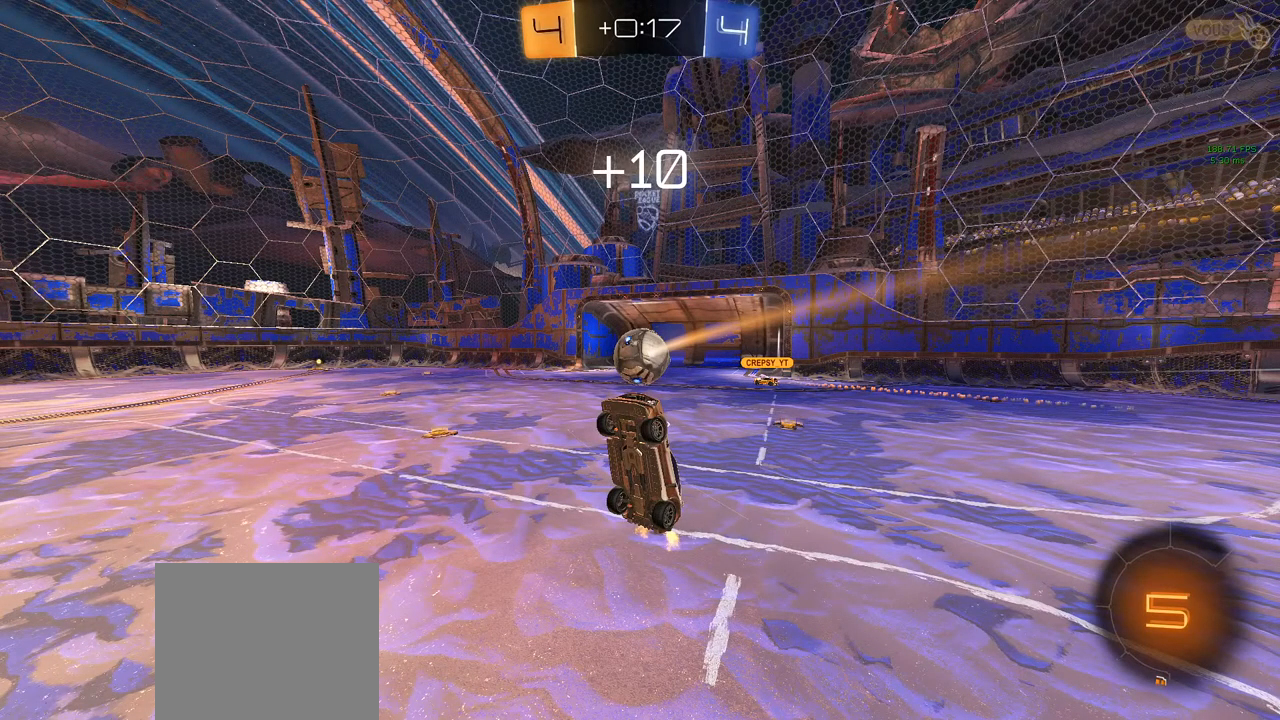
{"buttons": ["CIRCLE", "R2"], "left_stick": "left", "right_stick": "center", "events": [[17, "CIRCLE", "down"], [17, "R2", "down"], [17, "left_stick", "left"]]}
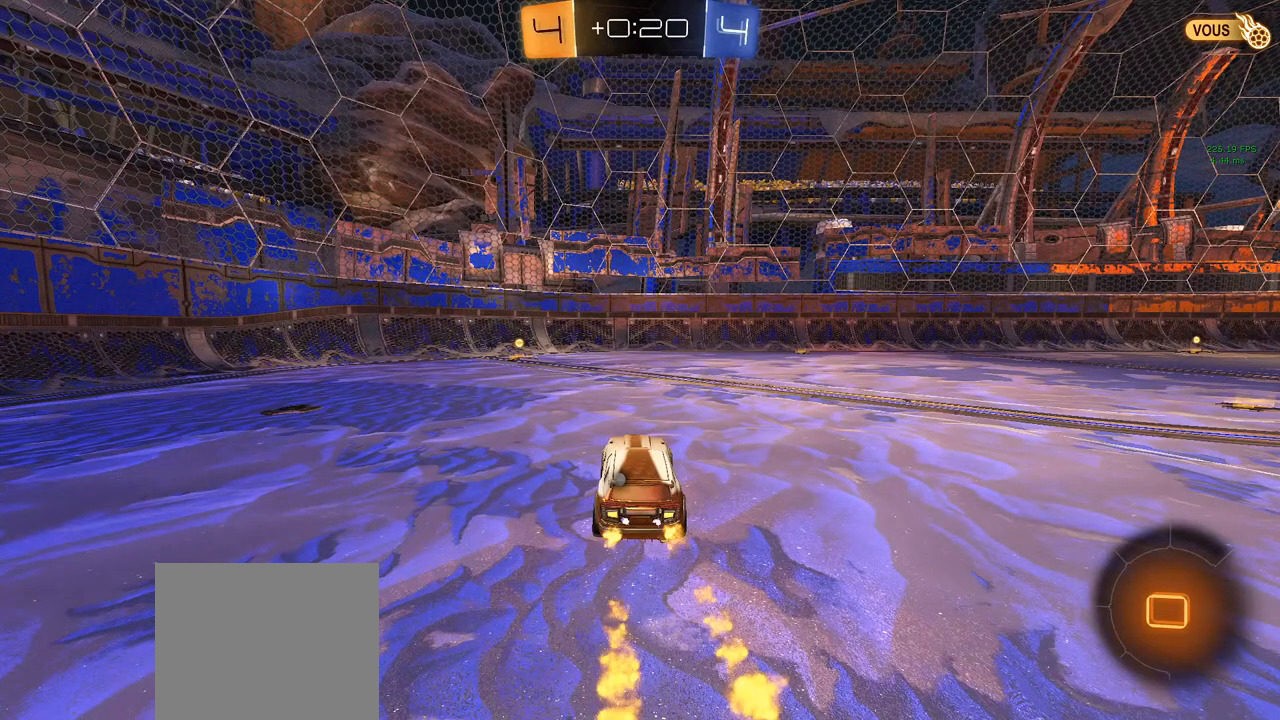
{"buttons": ["CIRCLE", "R2"], "left_stick": "left", "right_stick": "center", "events": []}
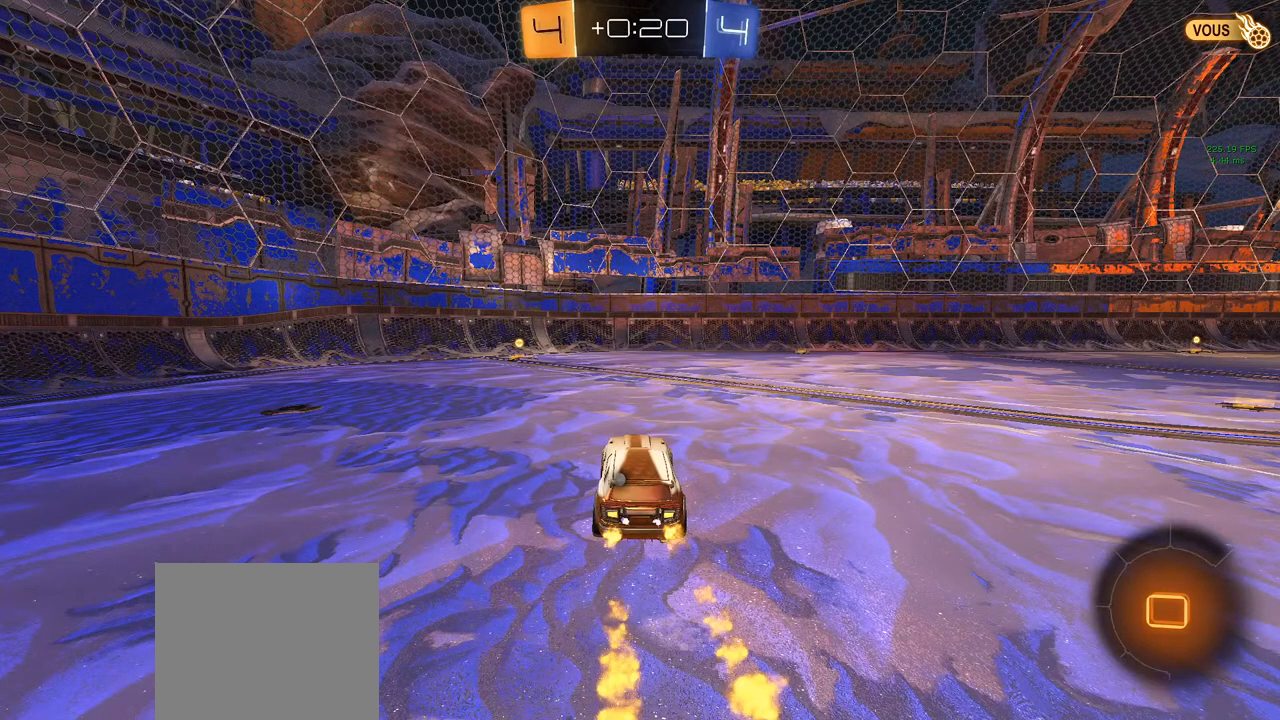
{"buttons": ["CIRCLE", "R2"], "left_stick": "left", "right_stick": "center", "events": []}
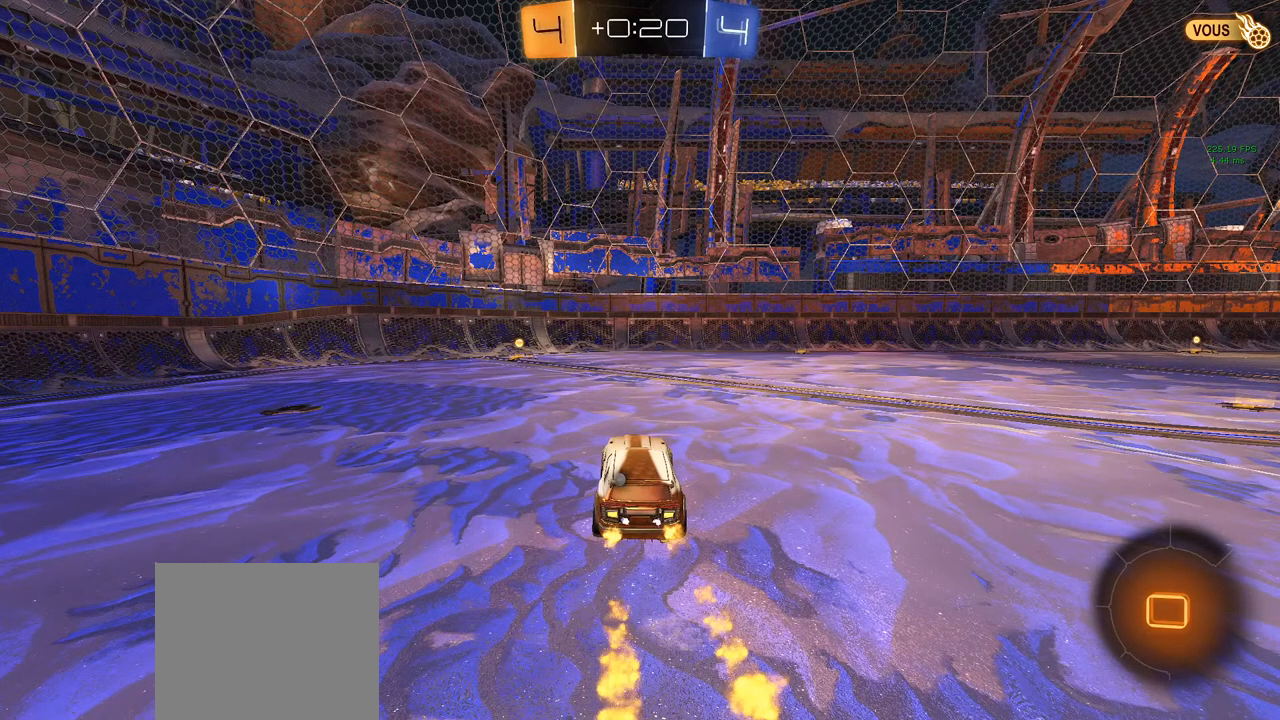
{"buttons": ["CIRCLE", "R2"], "left_stick": "left", "right_stick": "center", "events": []}
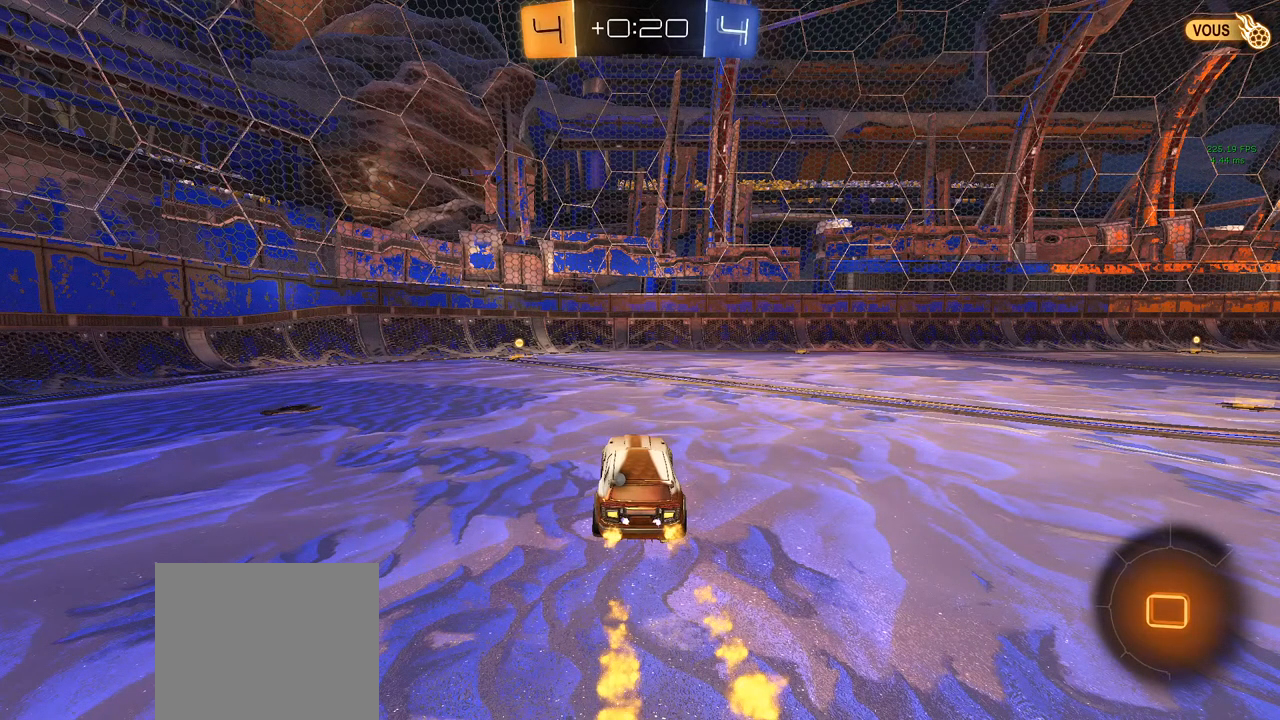
{"buttons": ["CIRCLE", "R2"], "left_stick": "left", "right_stick": "center", "events": []}
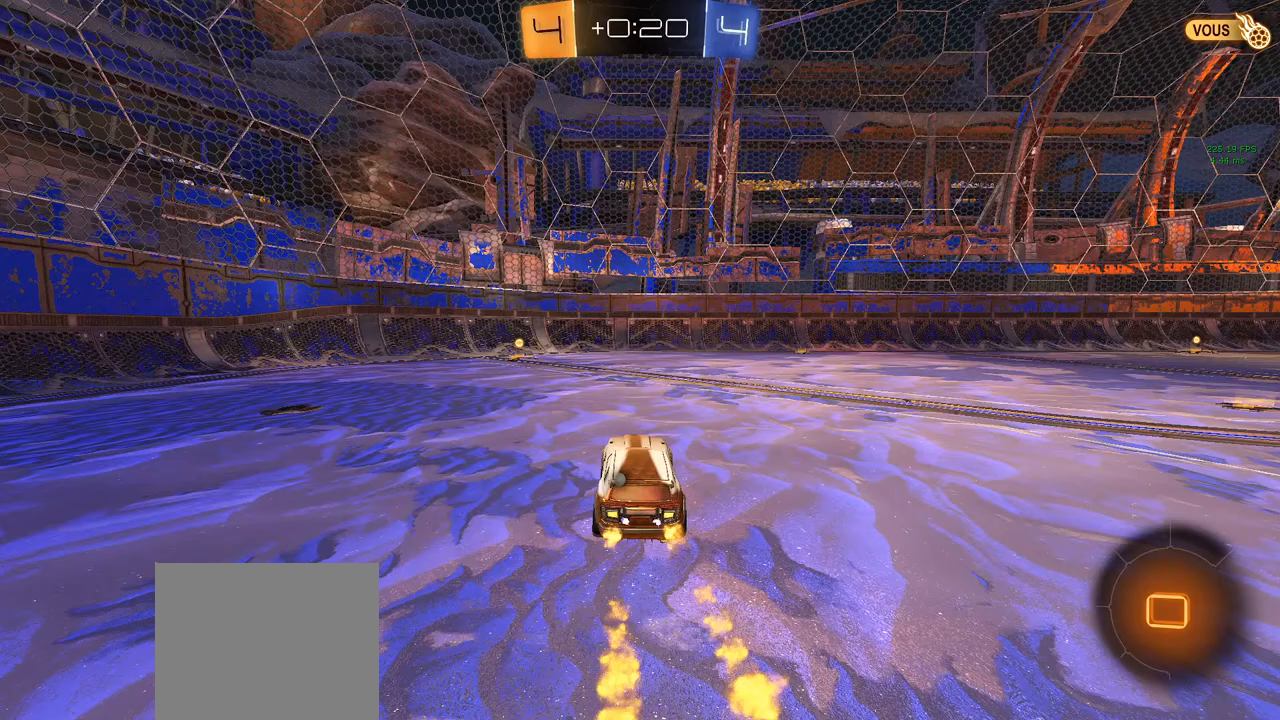
{"buttons": ["CIRCLE", "R2"], "left_stick": "left", "right_stick": "center", "events": []}
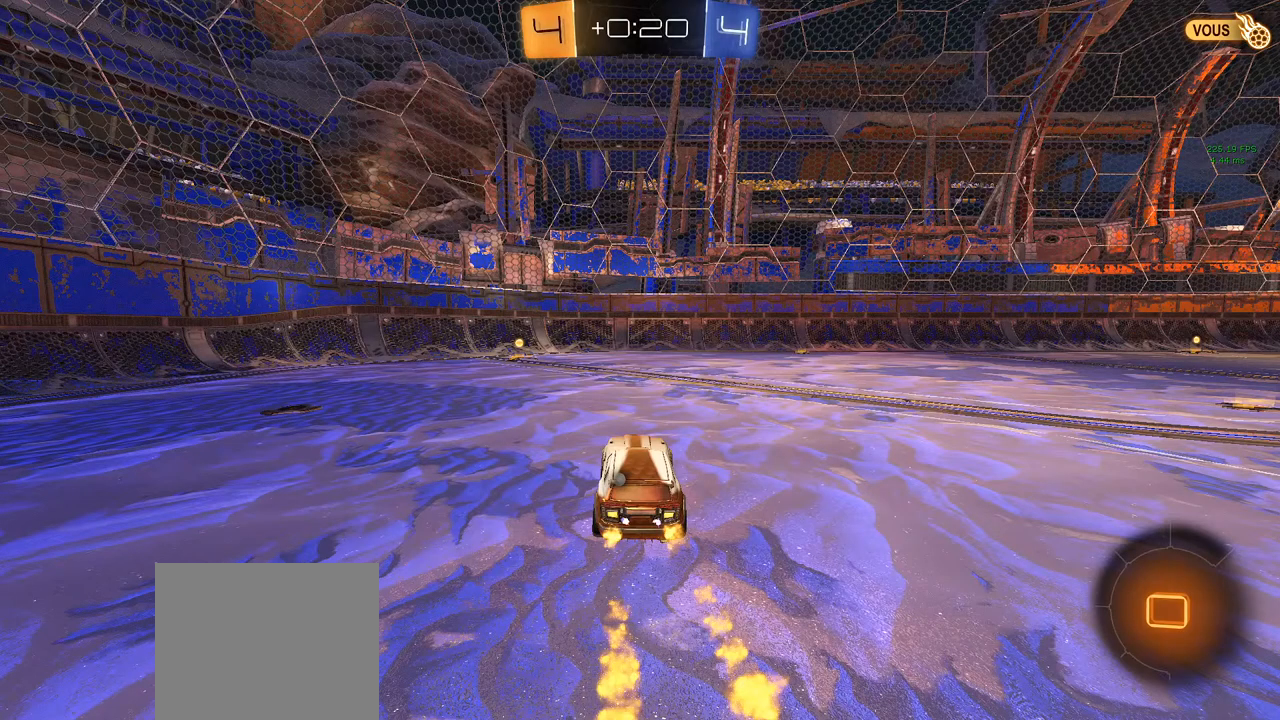
{"buttons": ["R2"], "left_stick": "center", "right_stick": "center", "events": [[417, "CIRCLE", "up"], [483, "left_stick", "center"]]}
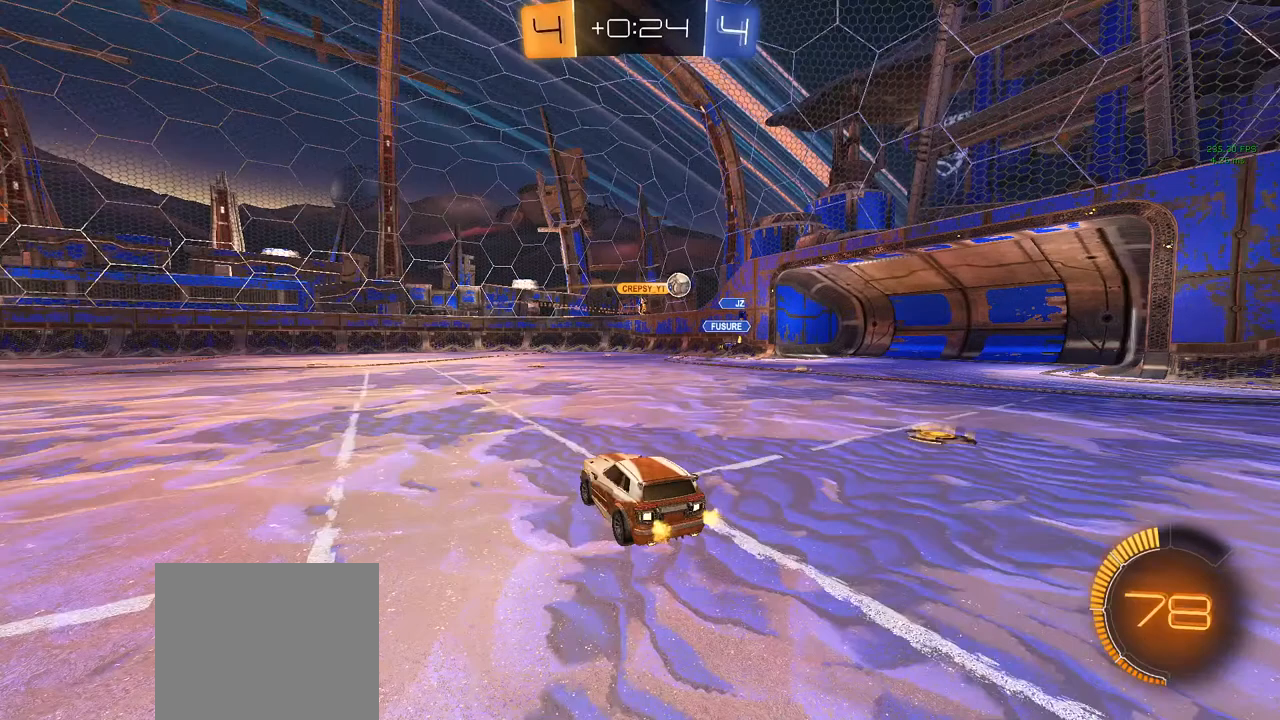
{"buttons": ["R2"], "left_stick": "center", "right_stick": "center", "events": []}
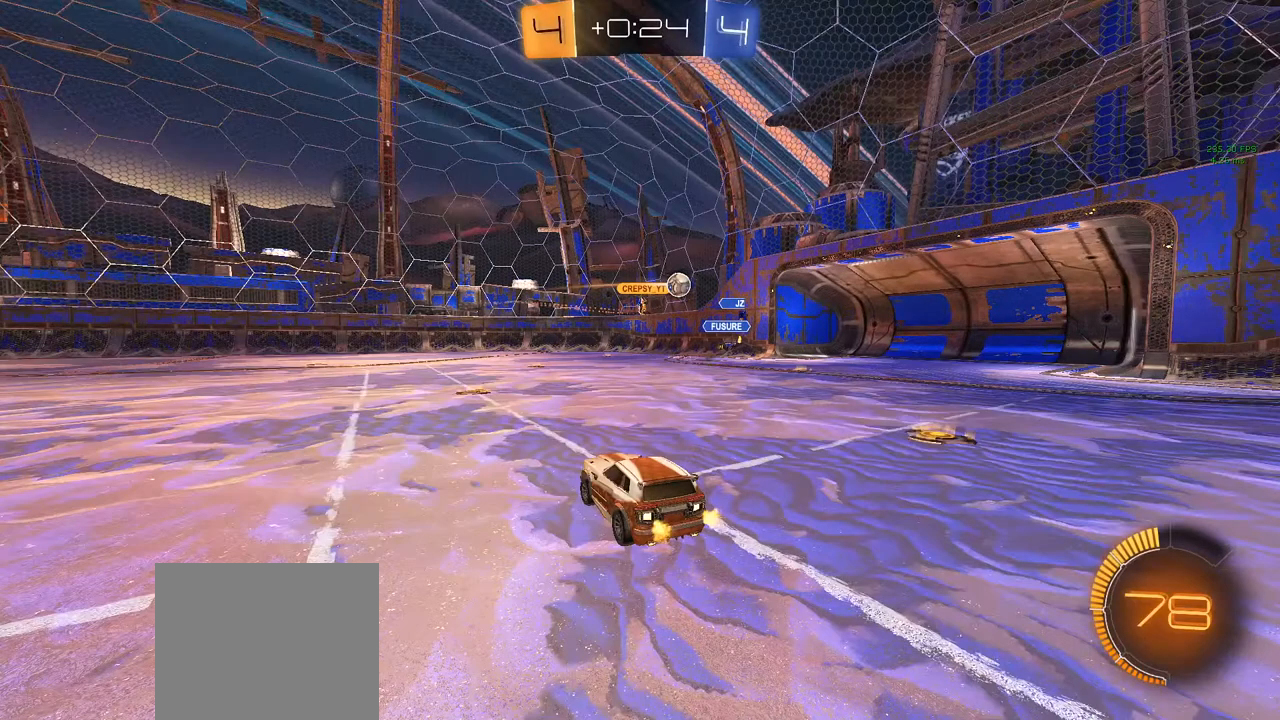
{"buttons": ["R2"], "left_stick": "center", "right_stick": "center", "events": []}